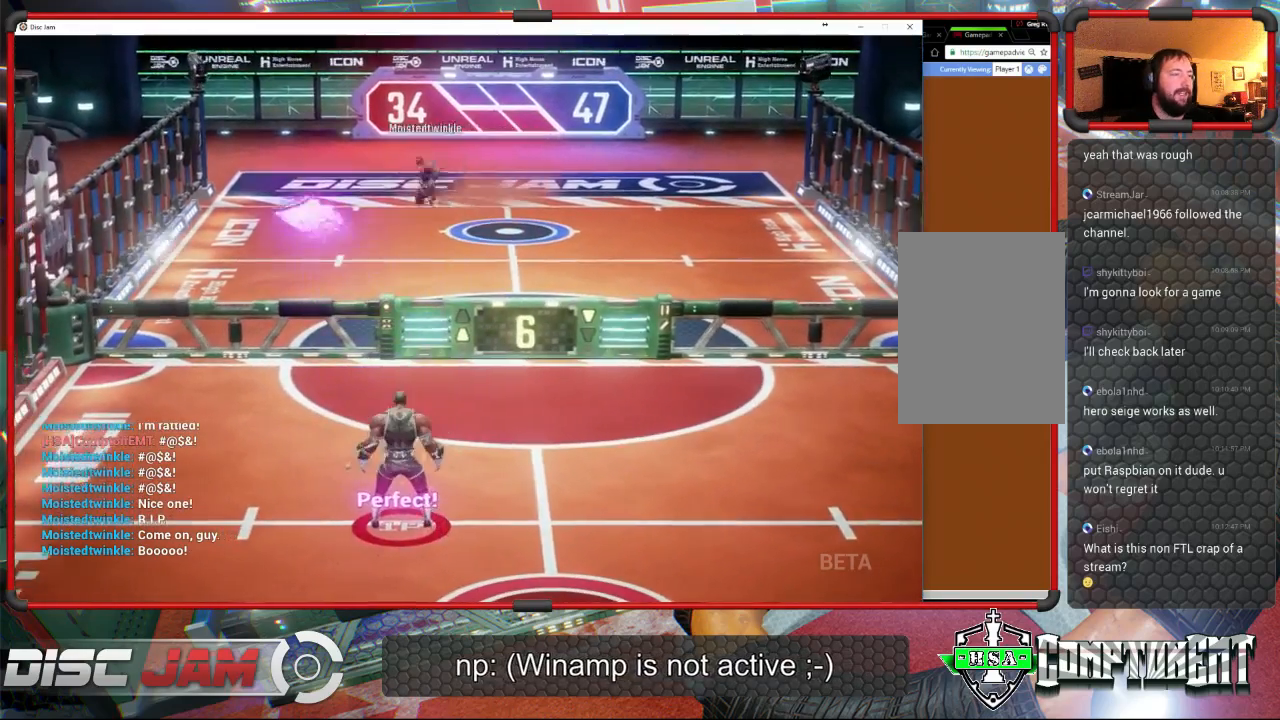
Gameplay with a controller (Xbox layout); each line is a JSON object with the inputs held at the frame after it. "events" lists button and stick changes between this image and that frame as [ms after this image, input, new state], when the widget could be followed in between. Not read: B right_stick.
{"buttons": [], "left_stick": "down-left", "events": [[67, "left_stick", "down-left"]]}
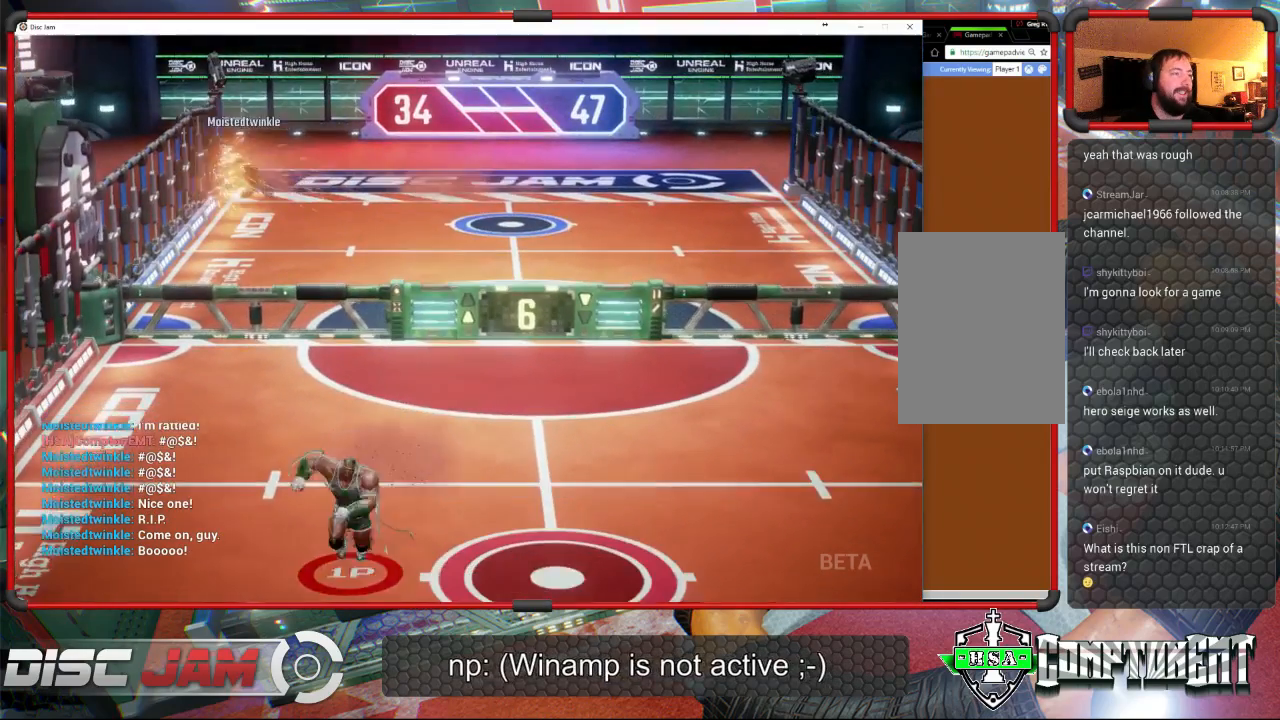
{"buttons": [], "left_stick": "up", "events": [[200, "left_stick", "up-left"], [433, "left_stick", "up"]]}
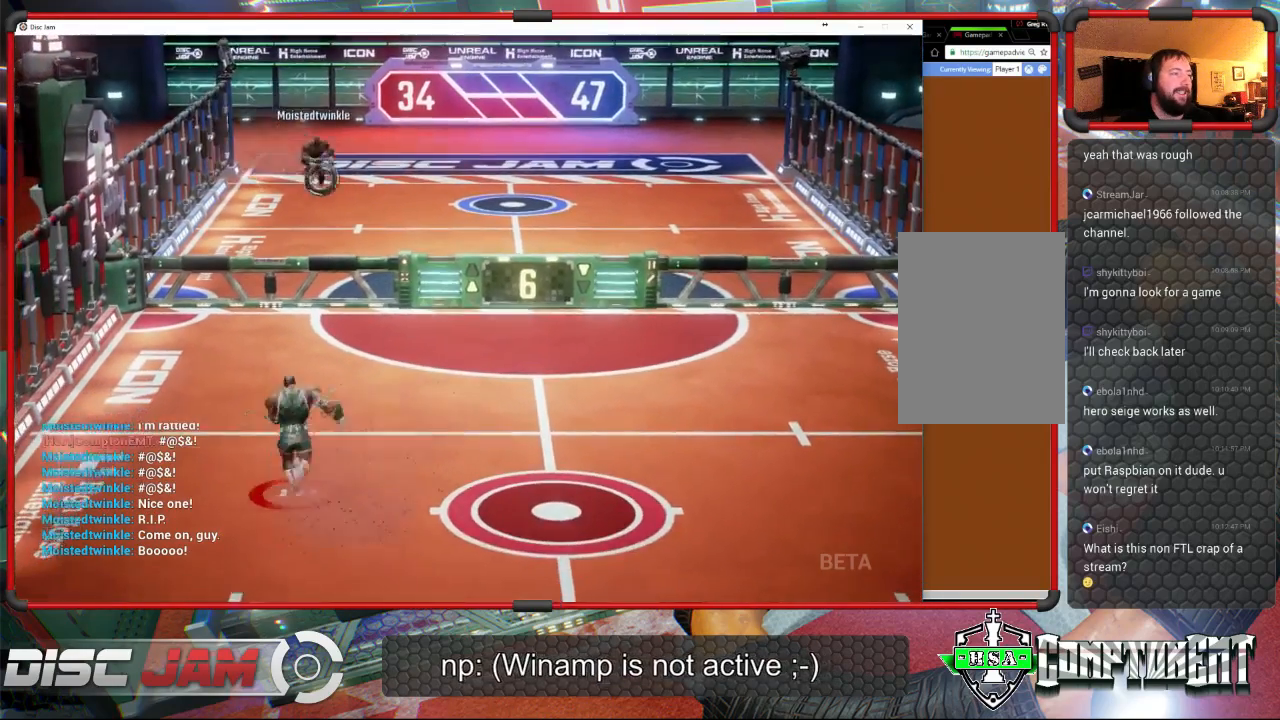
{"buttons": [], "left_stick": "center", "events": [[33, "left_stick", "up-right"], [367, "left_stick", "center"]]}
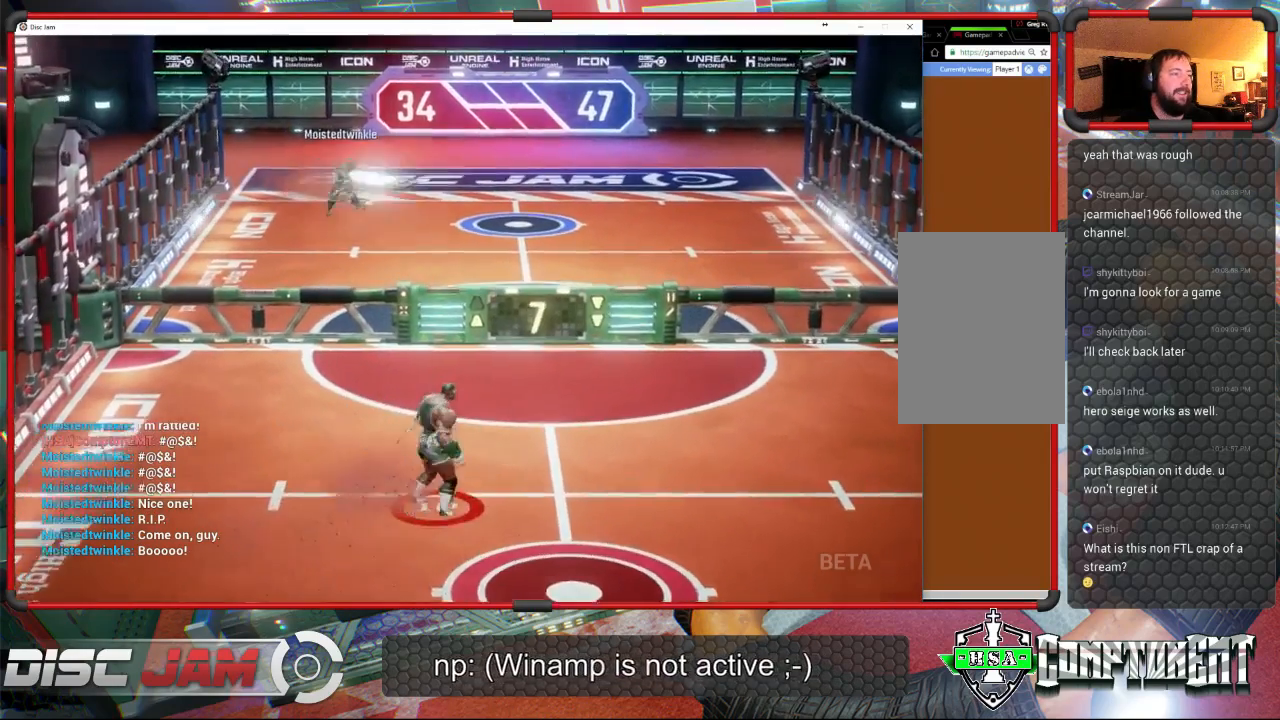
{"buttons": [], "left_stick": "right", "events": [[133, "left_stick", "right"]]}
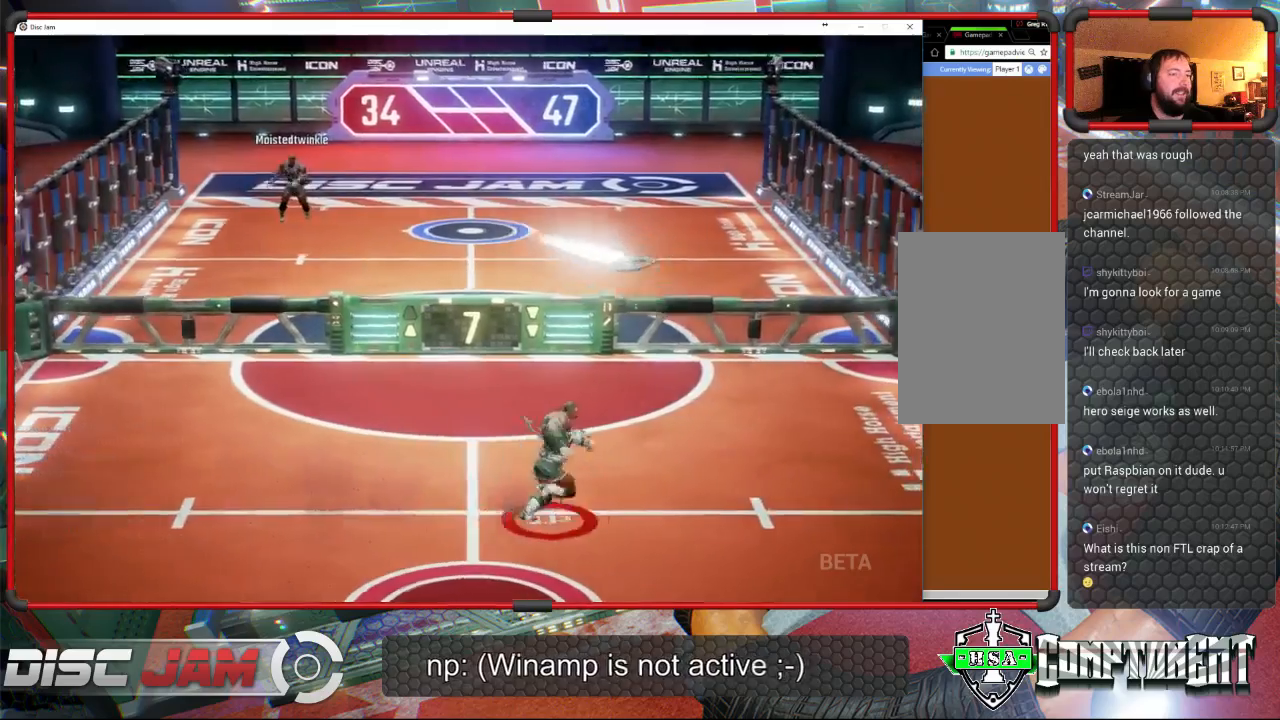
{"buttons": [], "left_stick": "up-right", "events": [[133, "left_stick", "down-right"], [500, "left_stick", "up-right"]]}
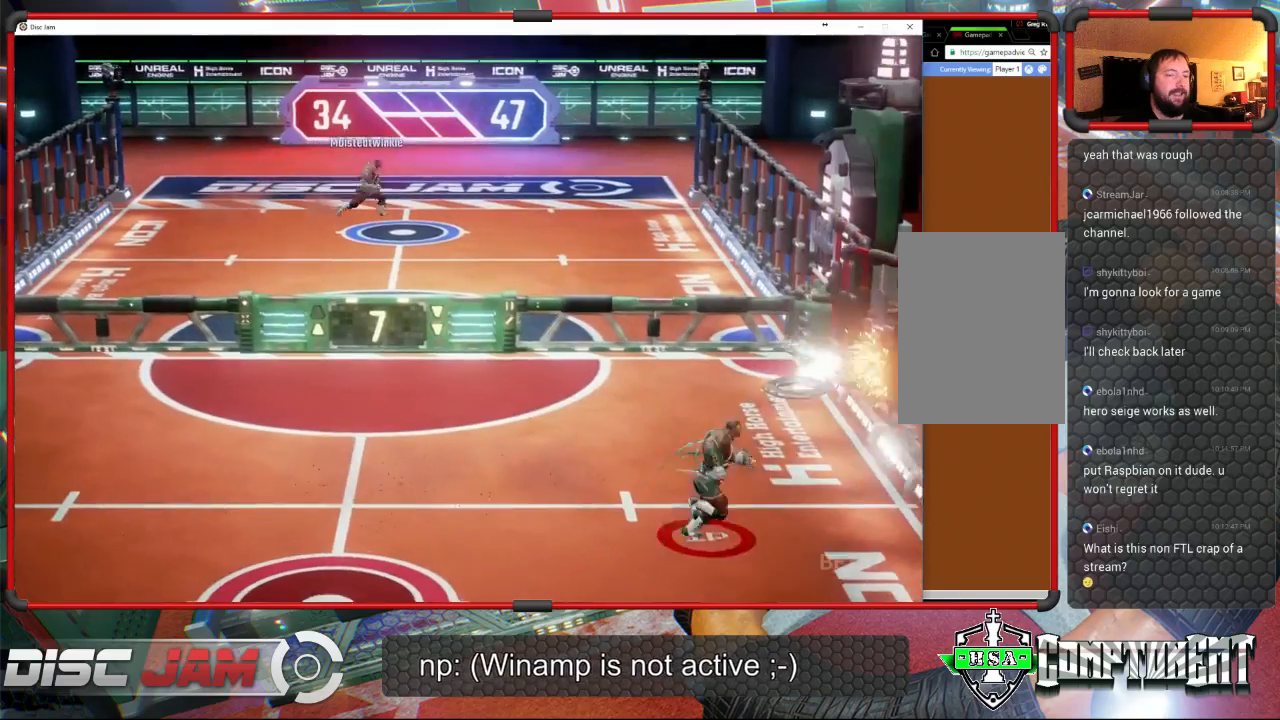
{"buttons": ["A"], "left_stick": "up", "events": [[100, "A", "down"], [100, "left_stick", "up"], [167, "L3", "down"], [200, "A", "up"], [233, "A", "down"], [400, "L3", "up"]]}
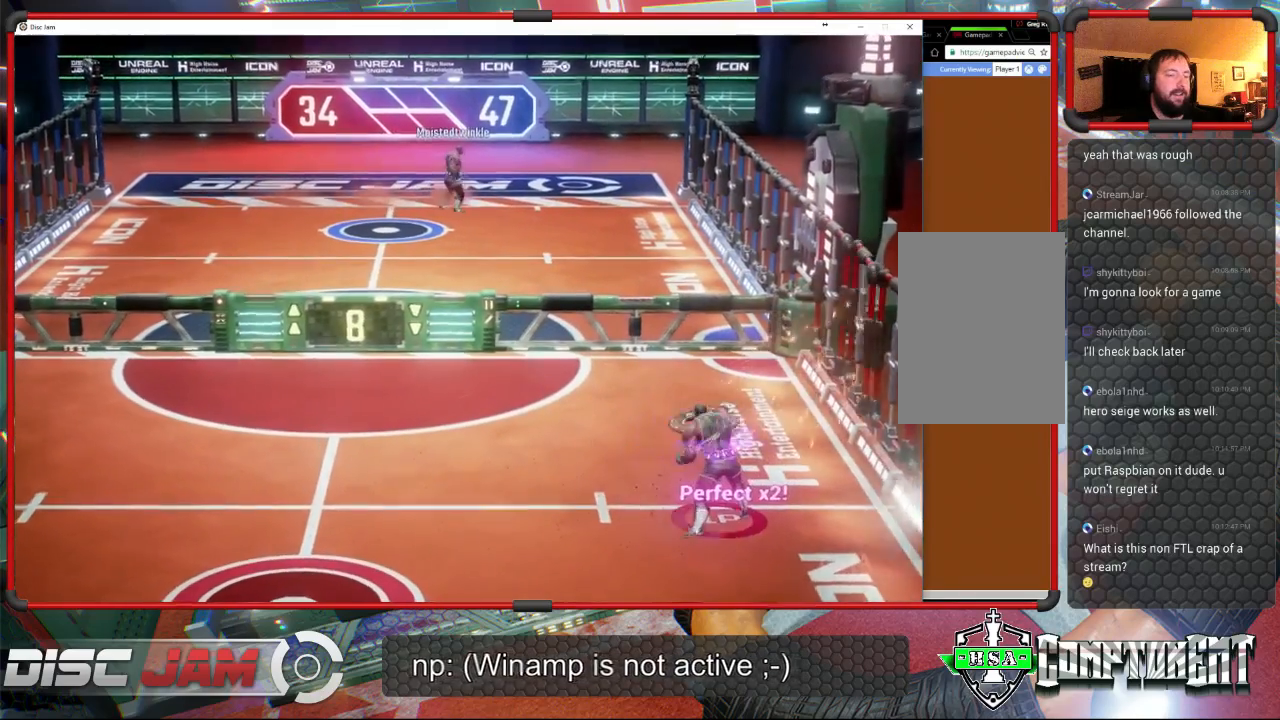
{"buttons": [], "left_stick": "down-left", "events": [[233, "A", "up"], [300, "left_stick", "center"], [400, "left_stick", "down-left"]]}
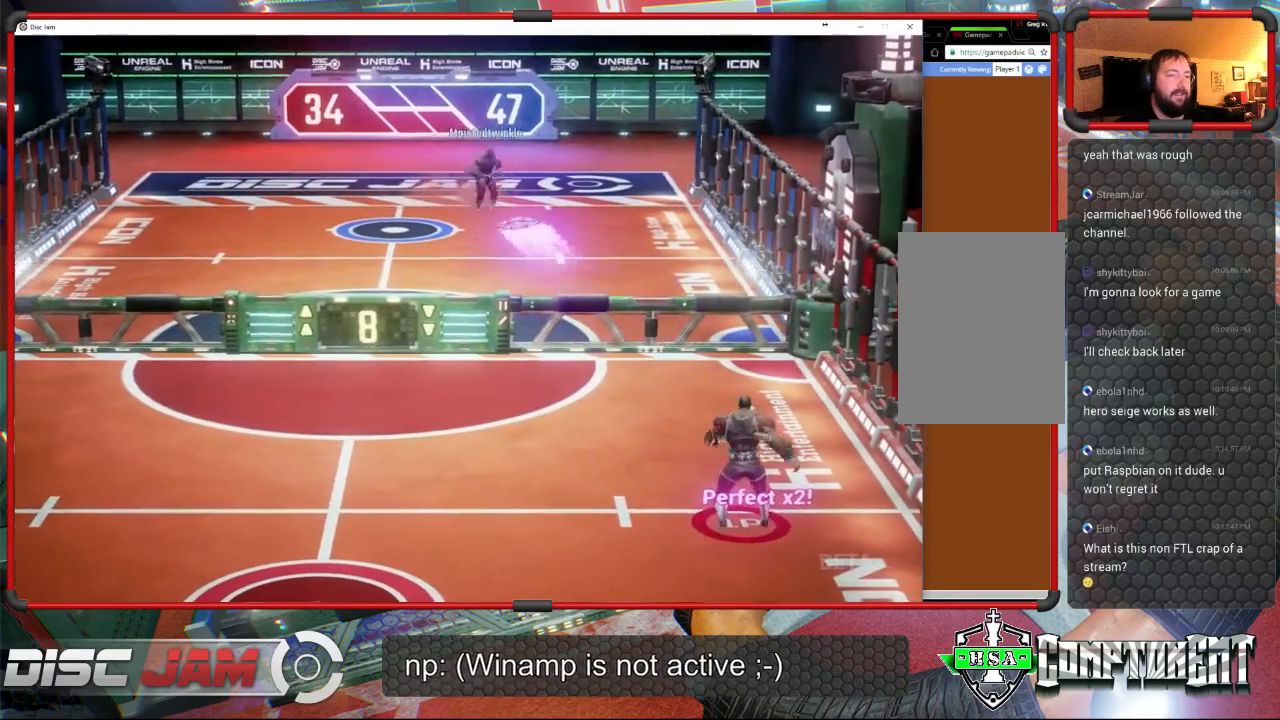
{"buttons": [], "left_stick": "down-left", "events": []}
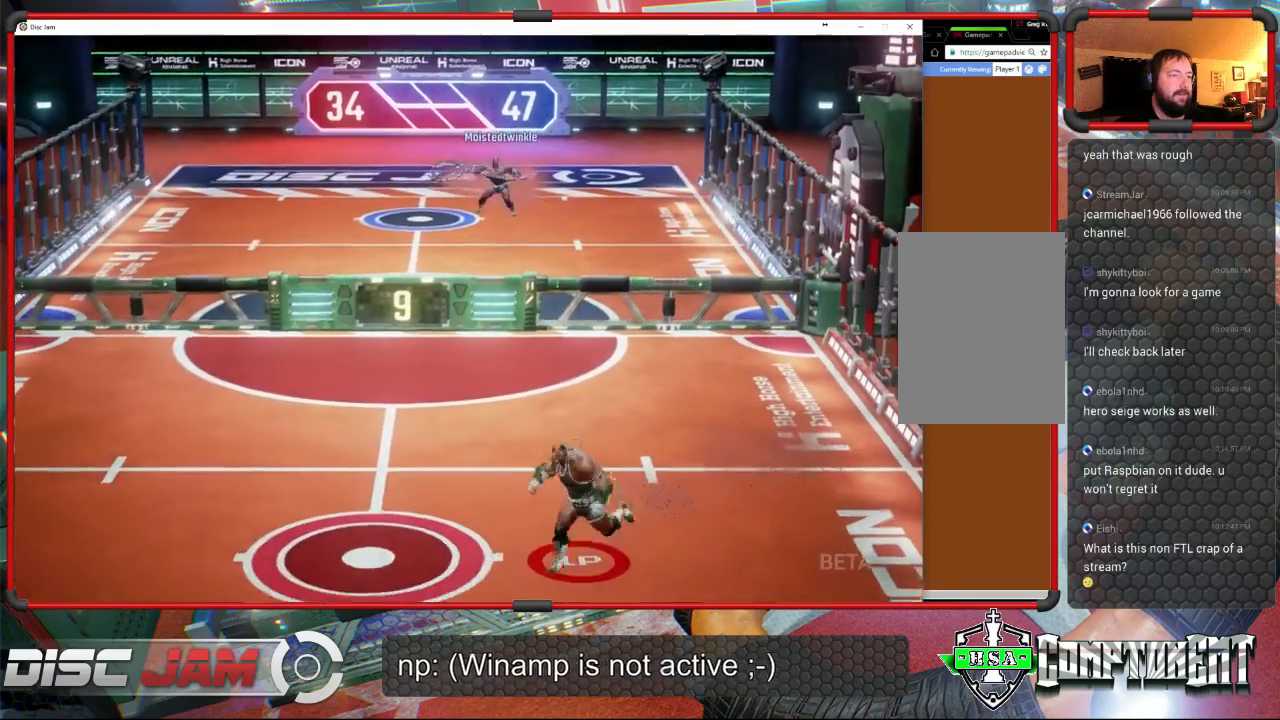
{"buttons": [], "left_stick": "left", "events": [[100, "left_stick", "left"]]}
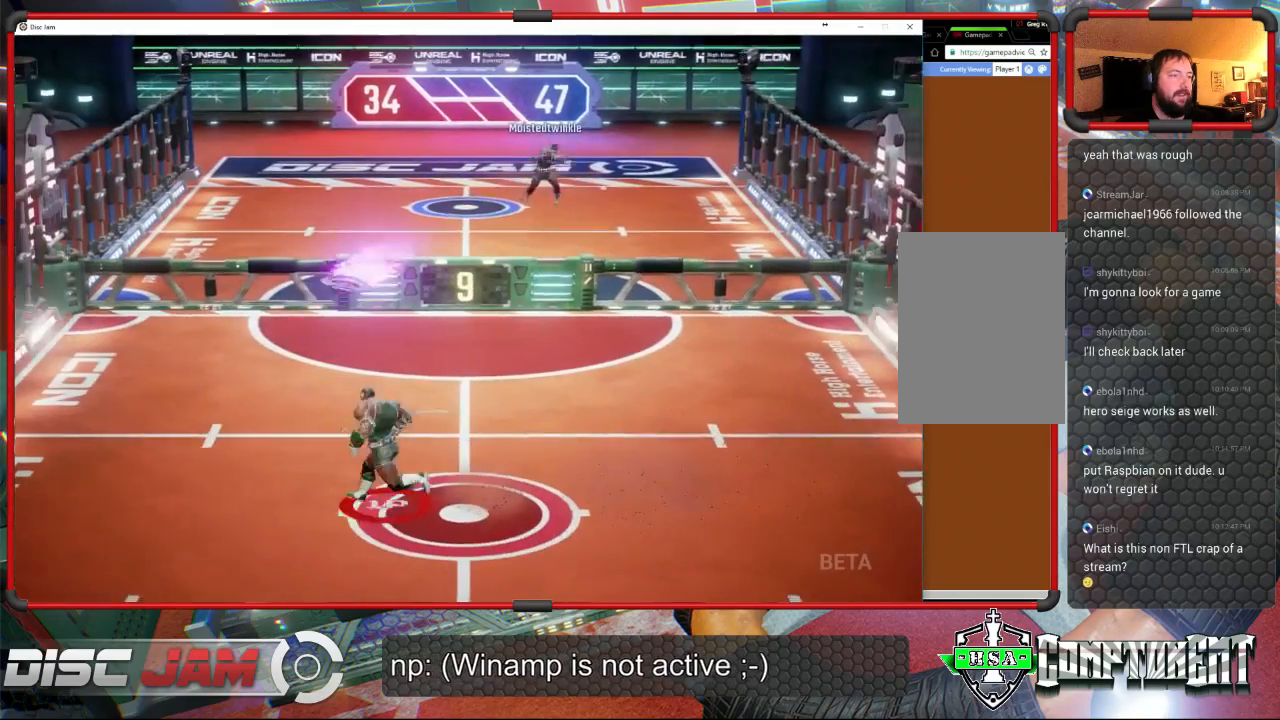
{"buttons": ["A"], "left_stick": "up-right", "events": [[233, "A", "down"], [233, "left_stick", "up-right"]]}
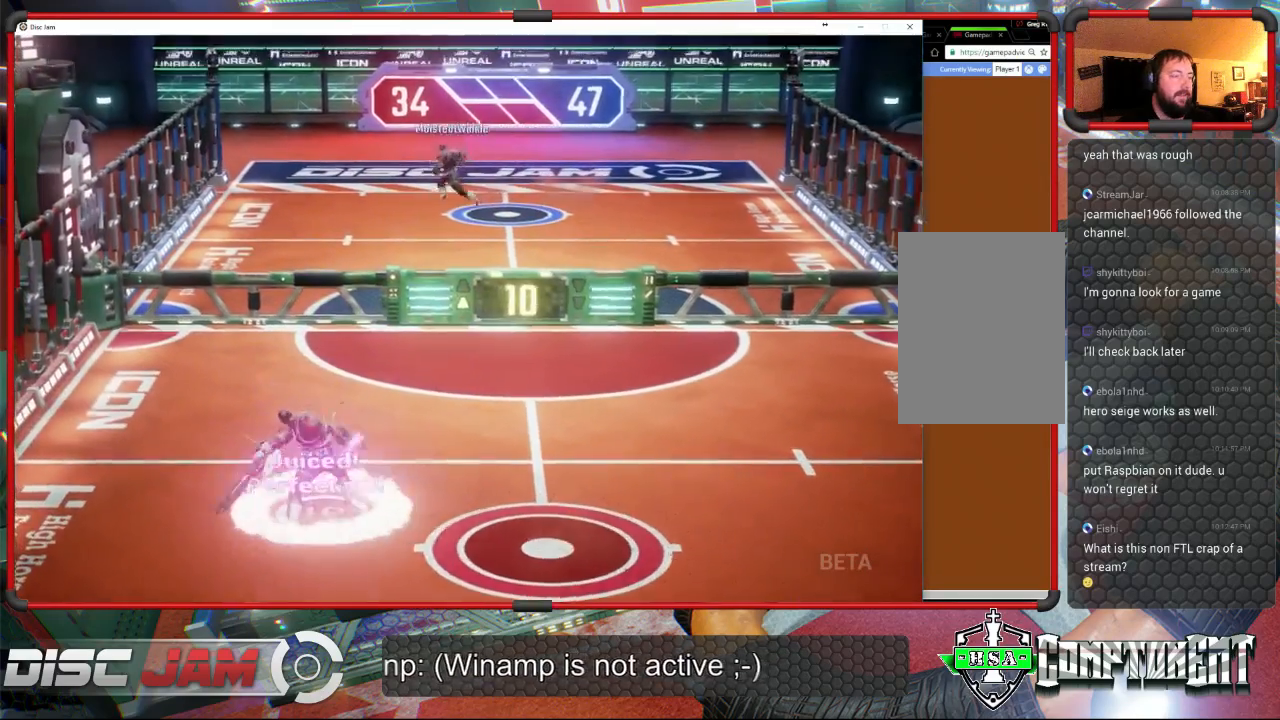
{"buttons": ["A"], "left_stick": "up-right", "events": [[200, "left_stick", "up"], [467, "left_stick", "up-right"]]}
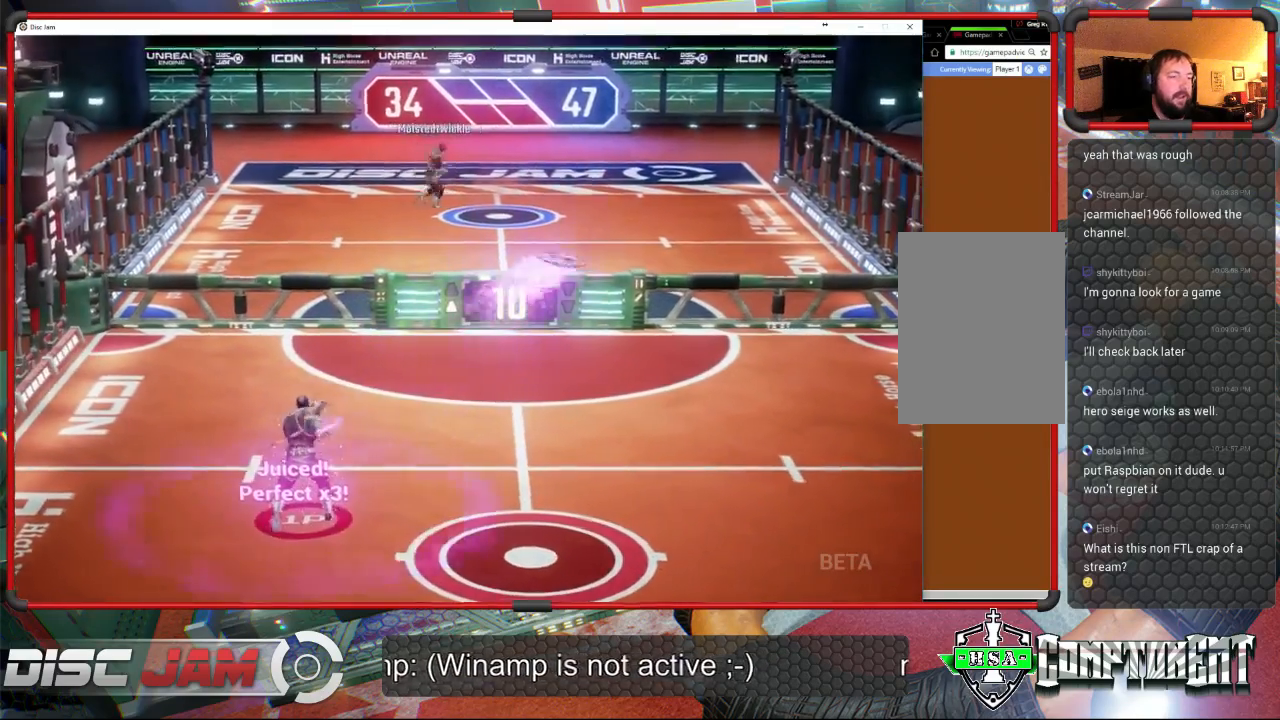
{"buttons": [], "left_stick": "down-right", "events": [[100, "A", "up"], [300, "left_stick", "right"], [400, "left_stick", "down-right"]]}
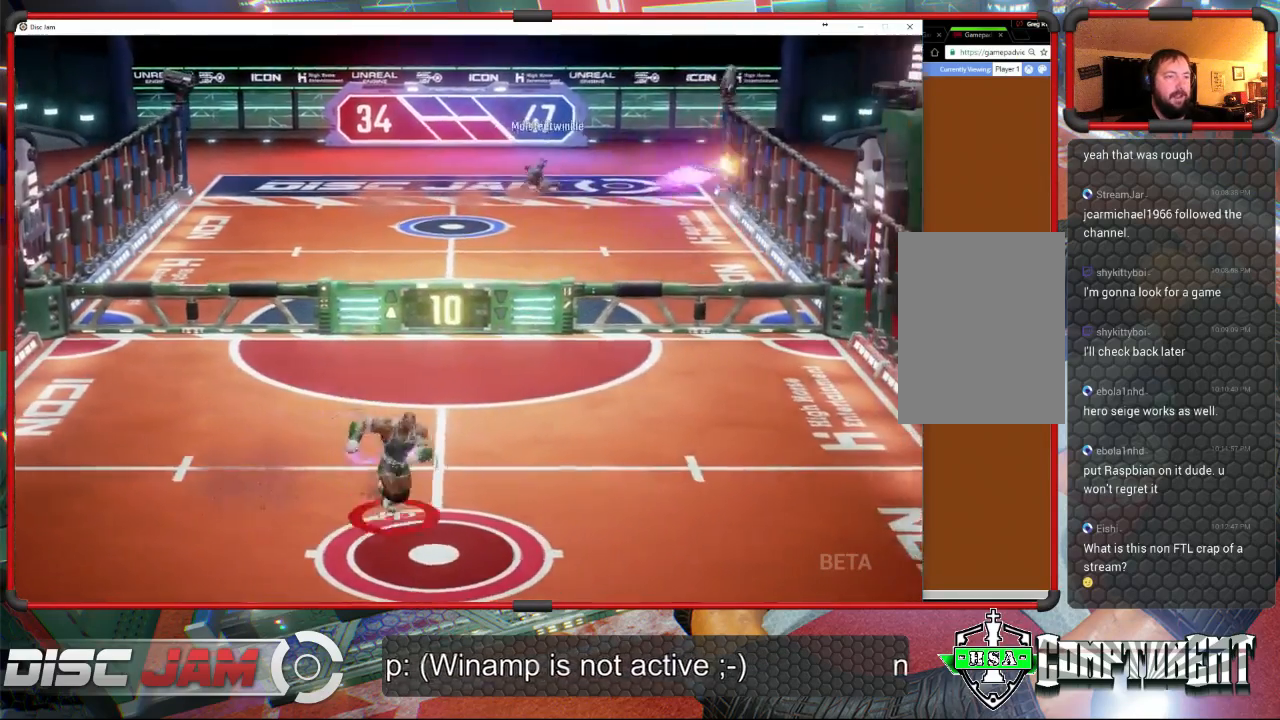
{"buttons": [], "left_stick": "center", "events": [[100, "left_stick", "center"]]}
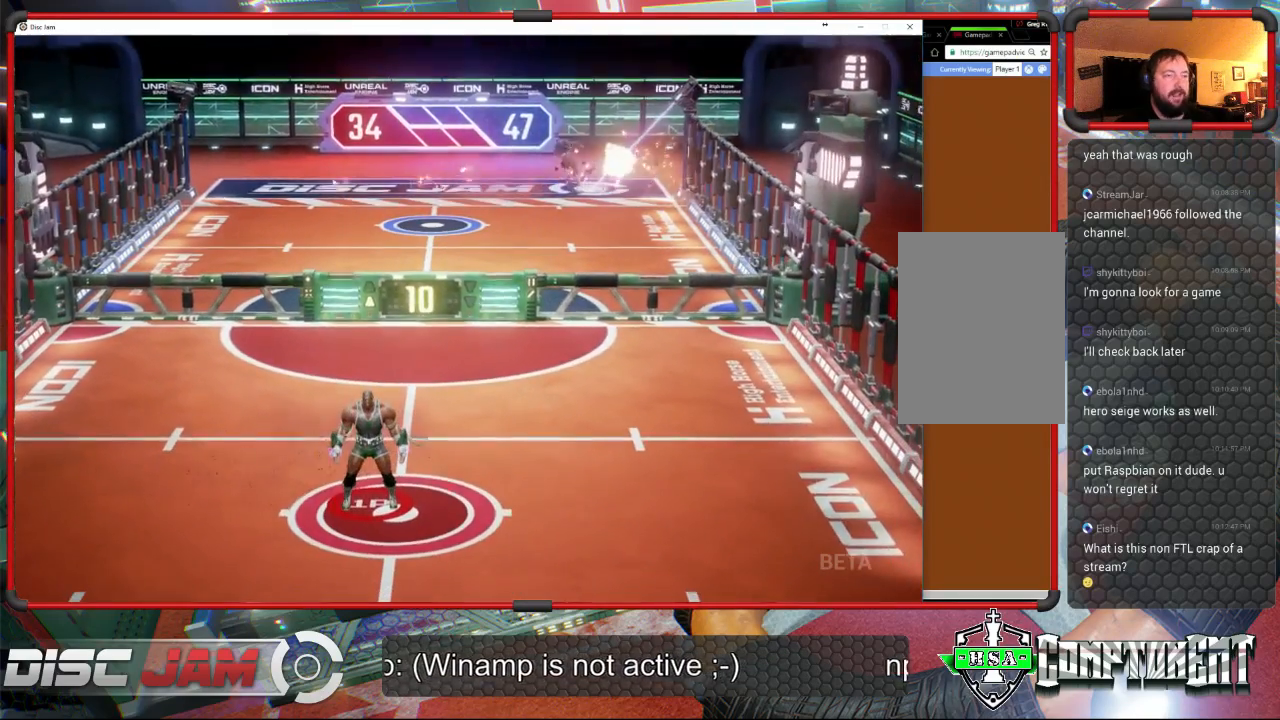
{"buttons": ["A"], "left_stick": "center", "events": [[467, "A", "down"]]}
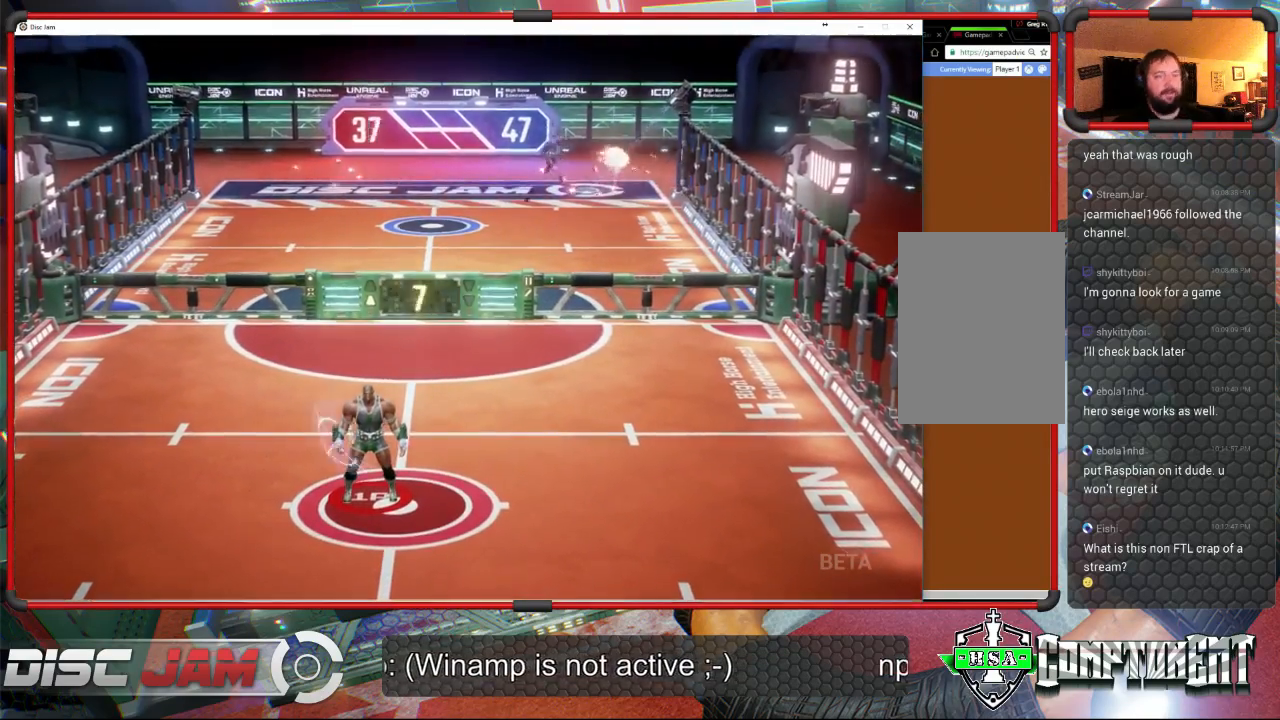
{"buttons": ["A"], "left_stick": "center", "events": []}
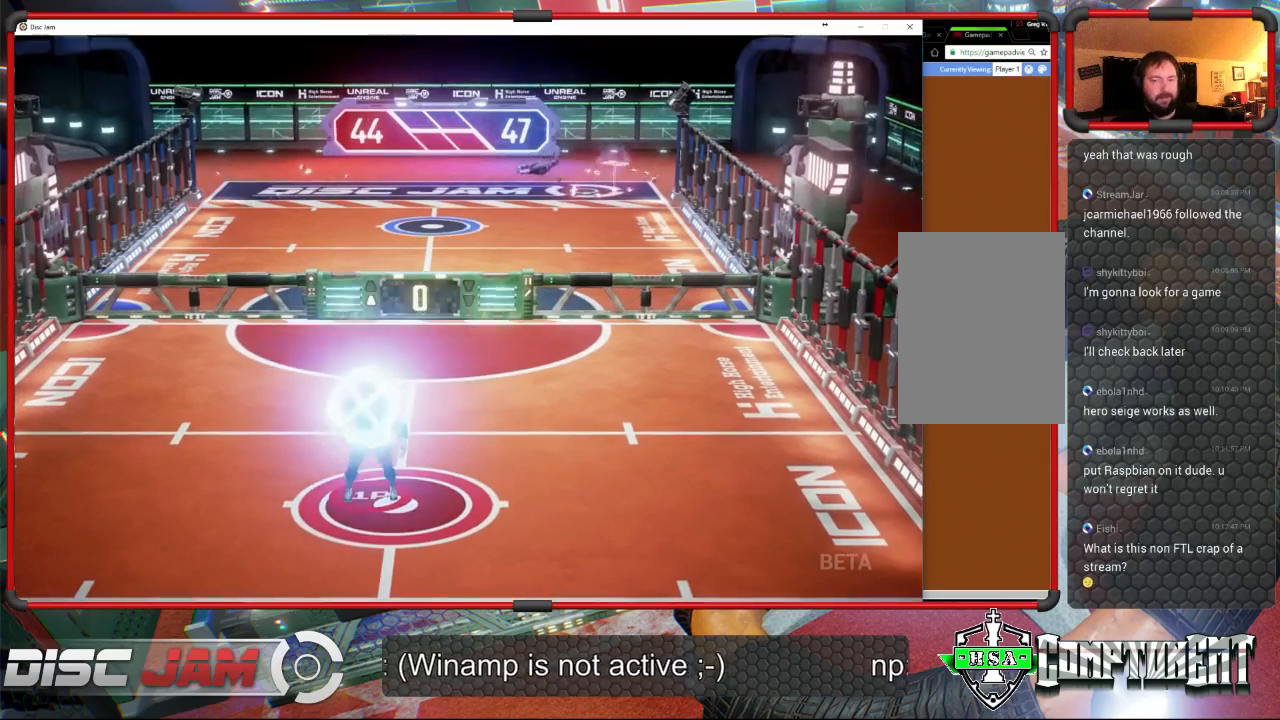
{"buttons": [], "left_stick": "center", "events": [[300, "A", "up"]]}
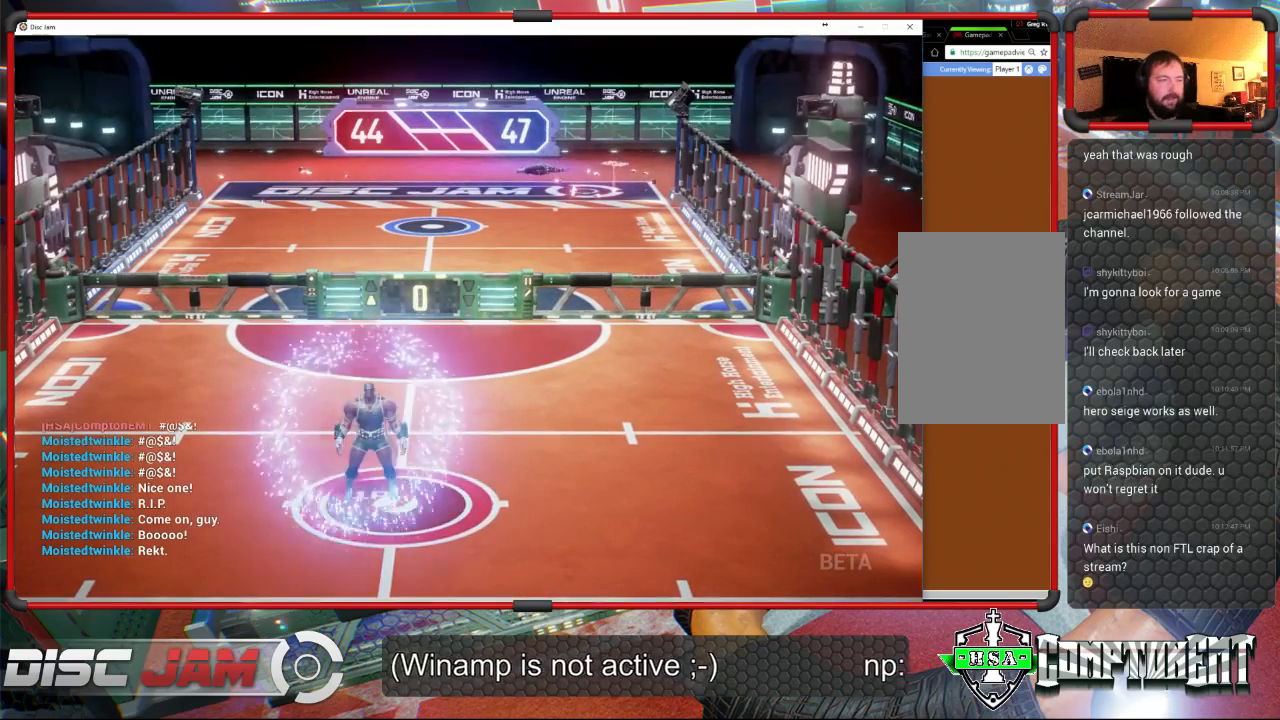
{"buttons": ["A"], "left_stick": "center", "events": [[433, "A", "down"]]}
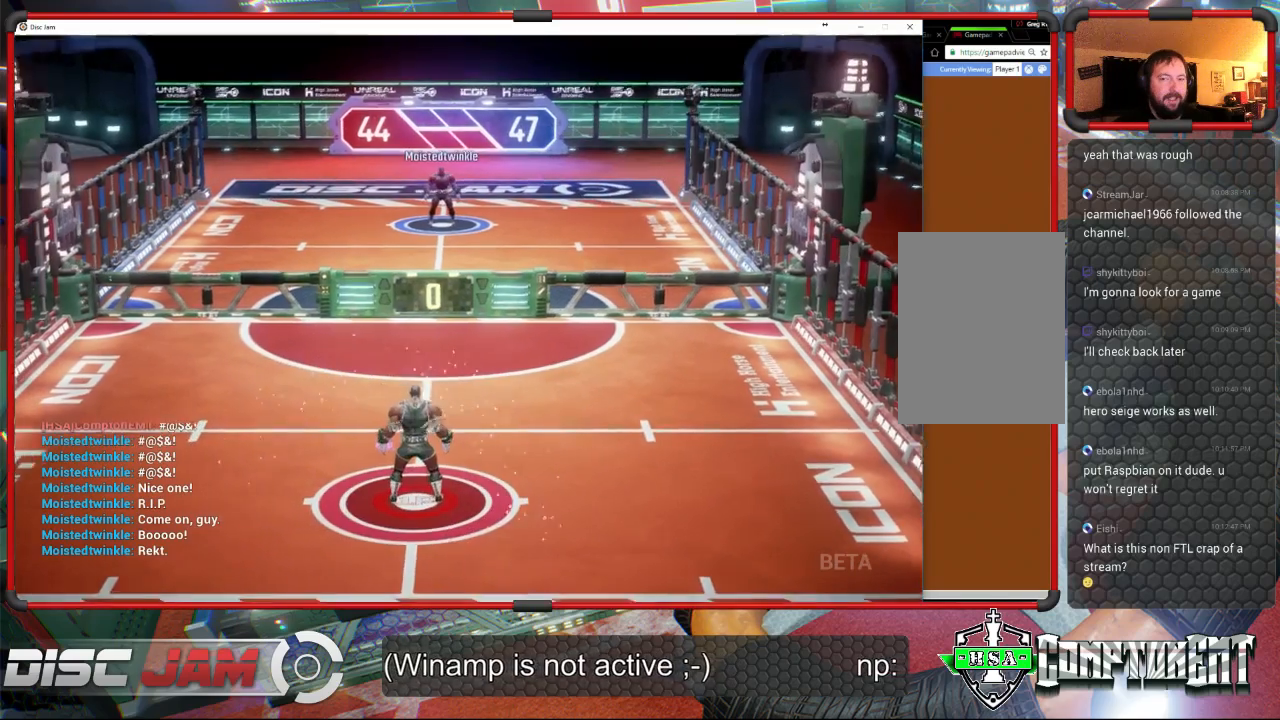
{"buttons": [], "left_stick": "center", "events": [[267, "A", "up"]]}
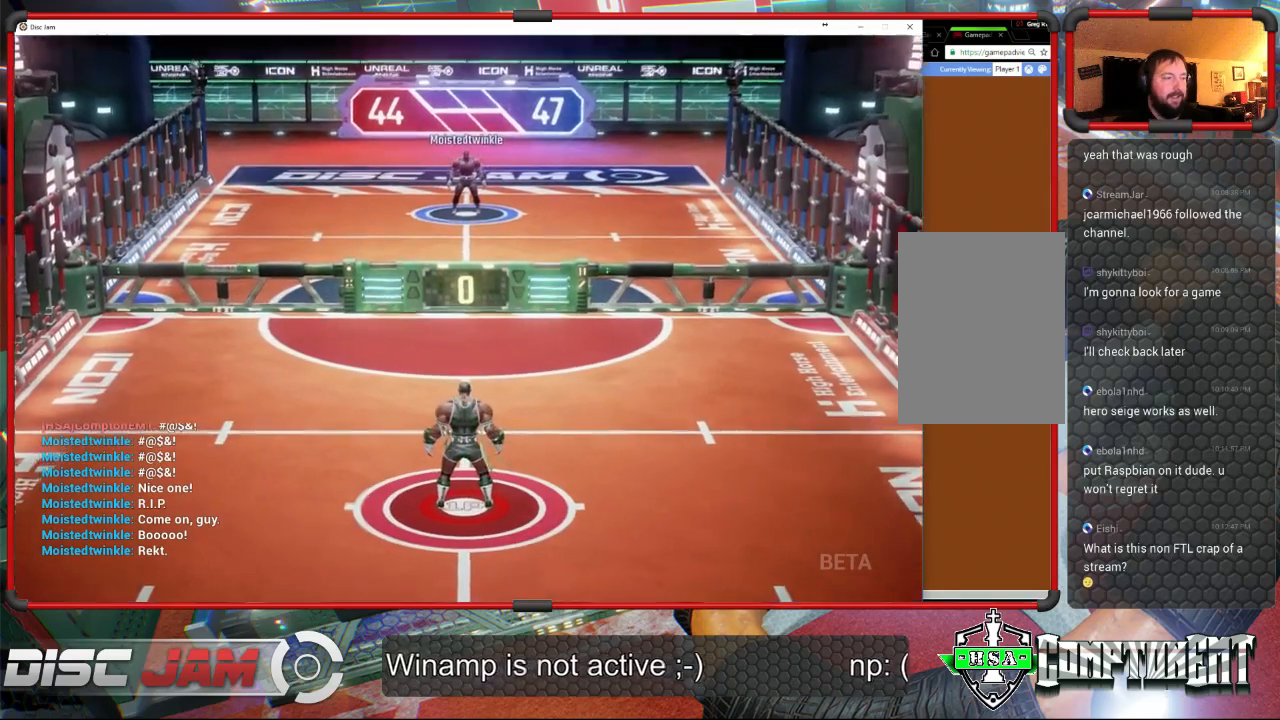
{"buttons": [], "left_stick": "center", "events": []}
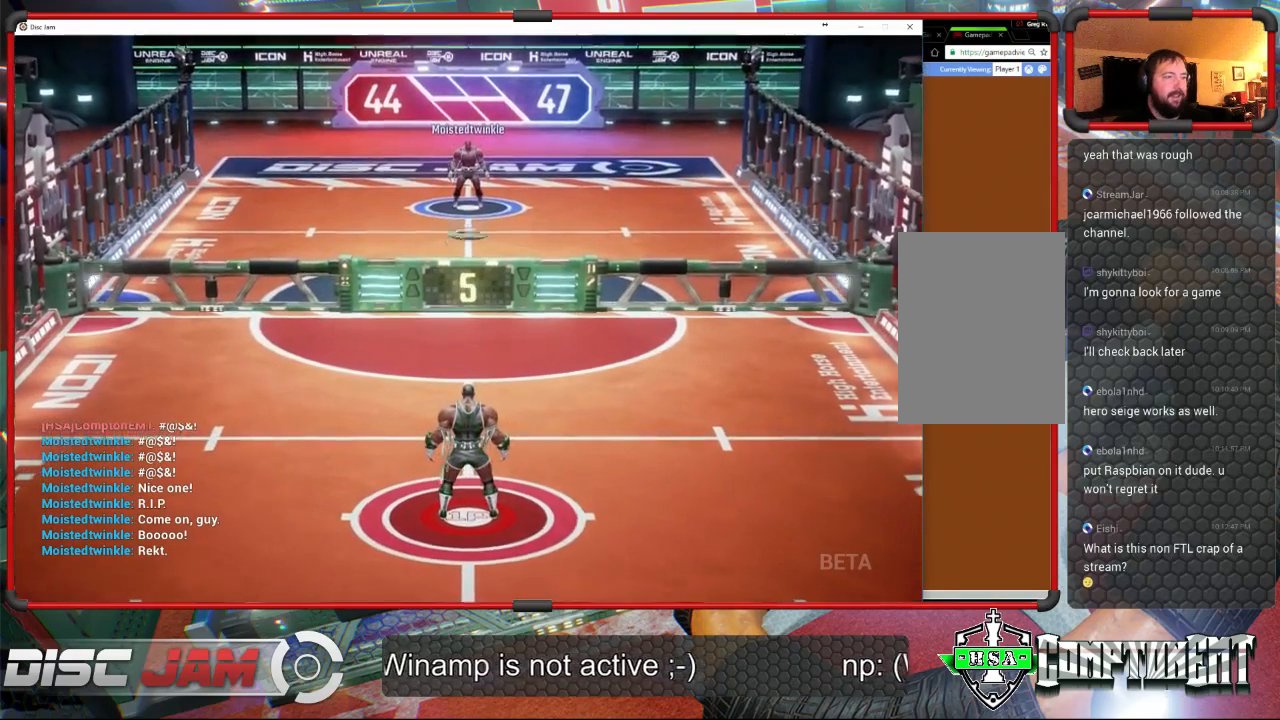
{"buttons": [], "left_stick": "center", "events": []}
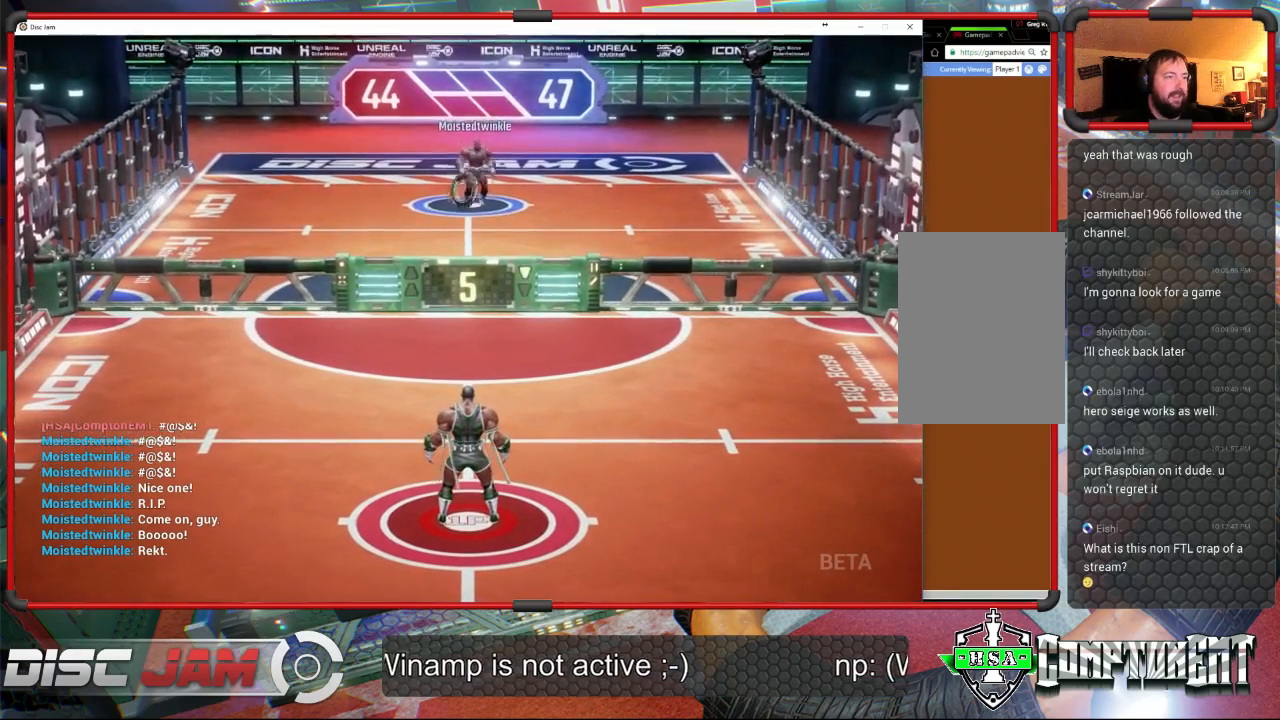
{"buttons": [], "left_stick": "up-right", "events": [[267, "left_stick", "right"], [367, "left_stick", "up-right"]]}
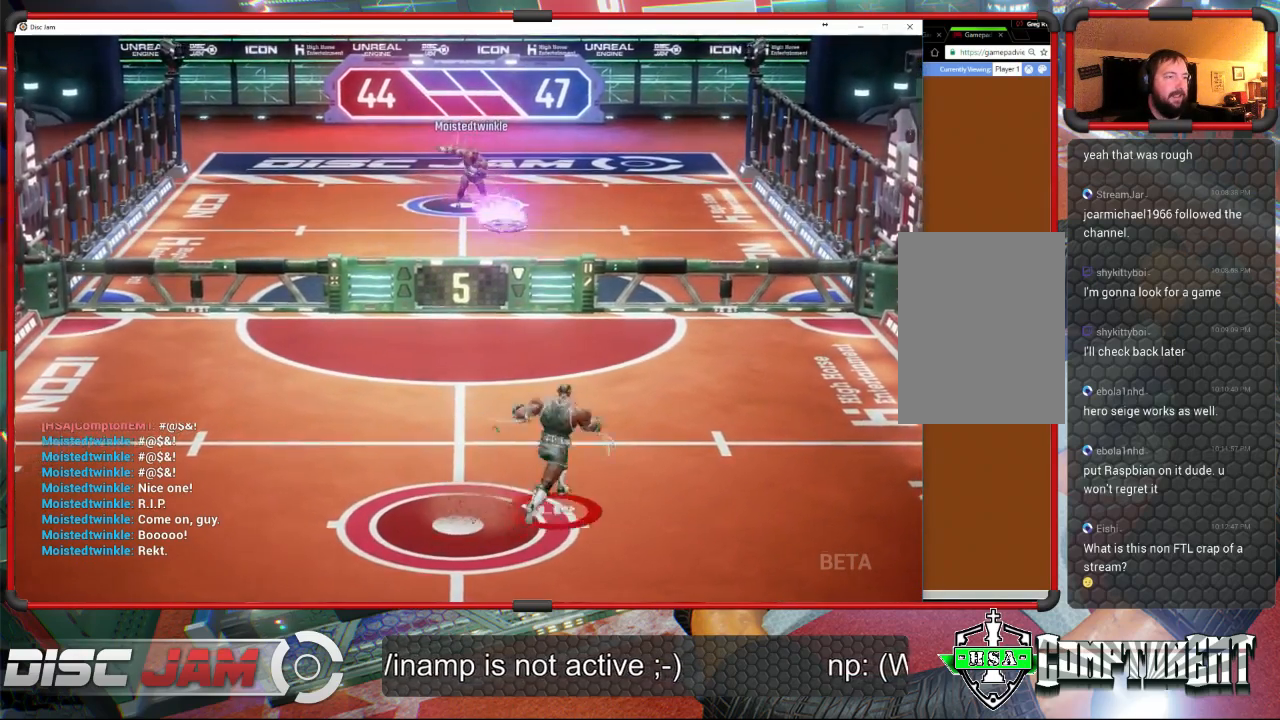
{"buttons": ["A", "L3"], "left_stick": "up-left", "events": [[67, "left_stick", "up-left"], [300, "left_stick", "up-right"], [367, "A", "down"], [433, "L3", "down"], [433, "left_stick", "up-left"]]}
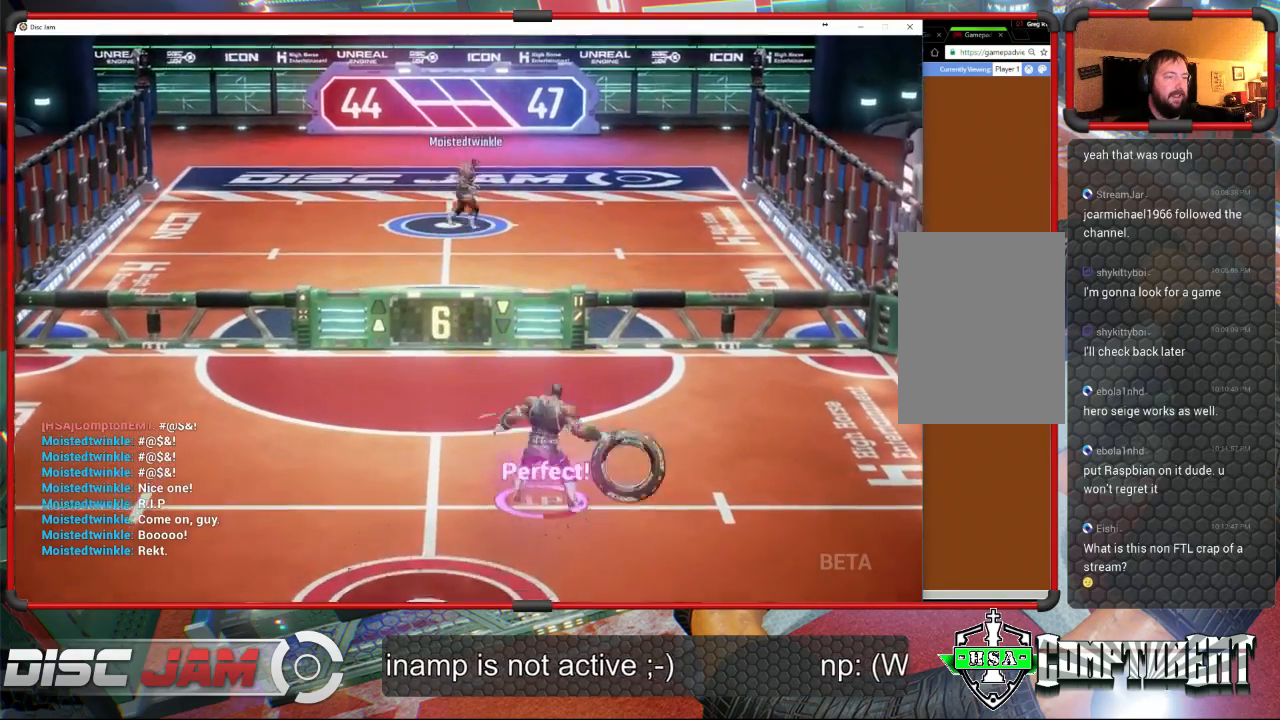
{"buttons": ["A", "L3"], "left_stick": "up-left", "events": []}
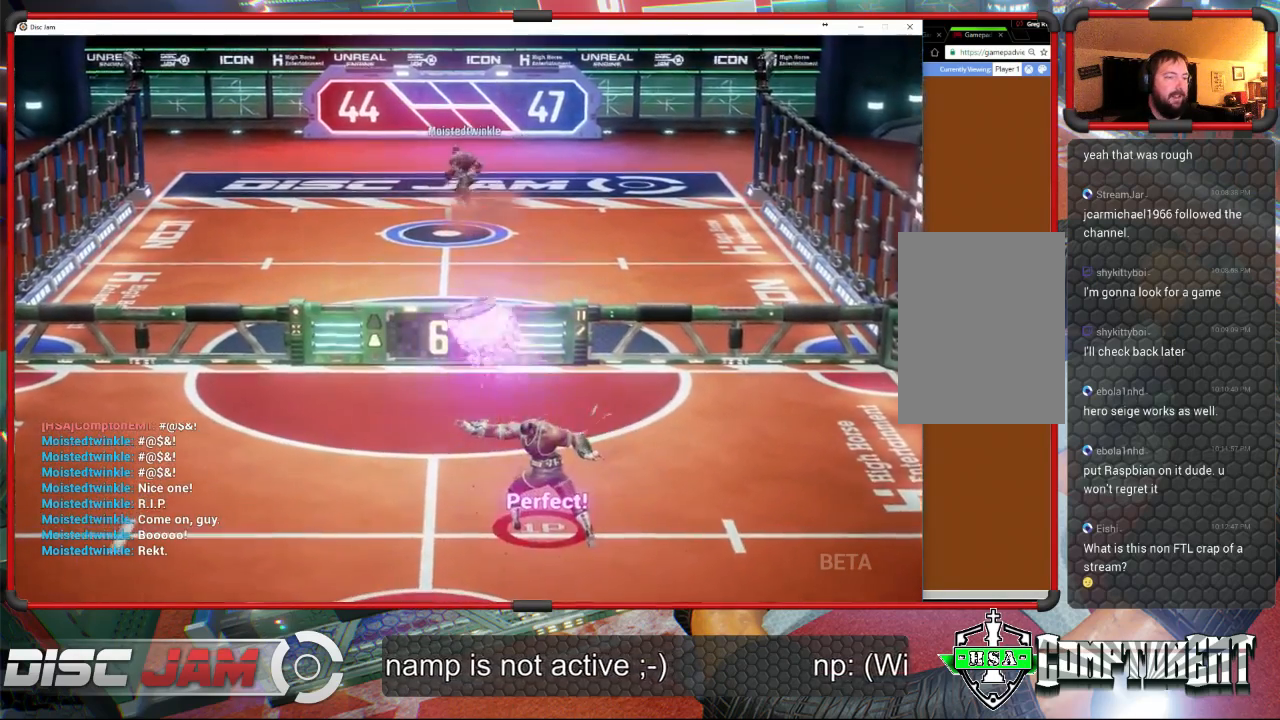
{"buttons": ["A"], "left_stick": "down-left", "events": [[200, "L3", "up"], [333, "left_stick", "left"], [467, "left_stick", "down-left"]]}
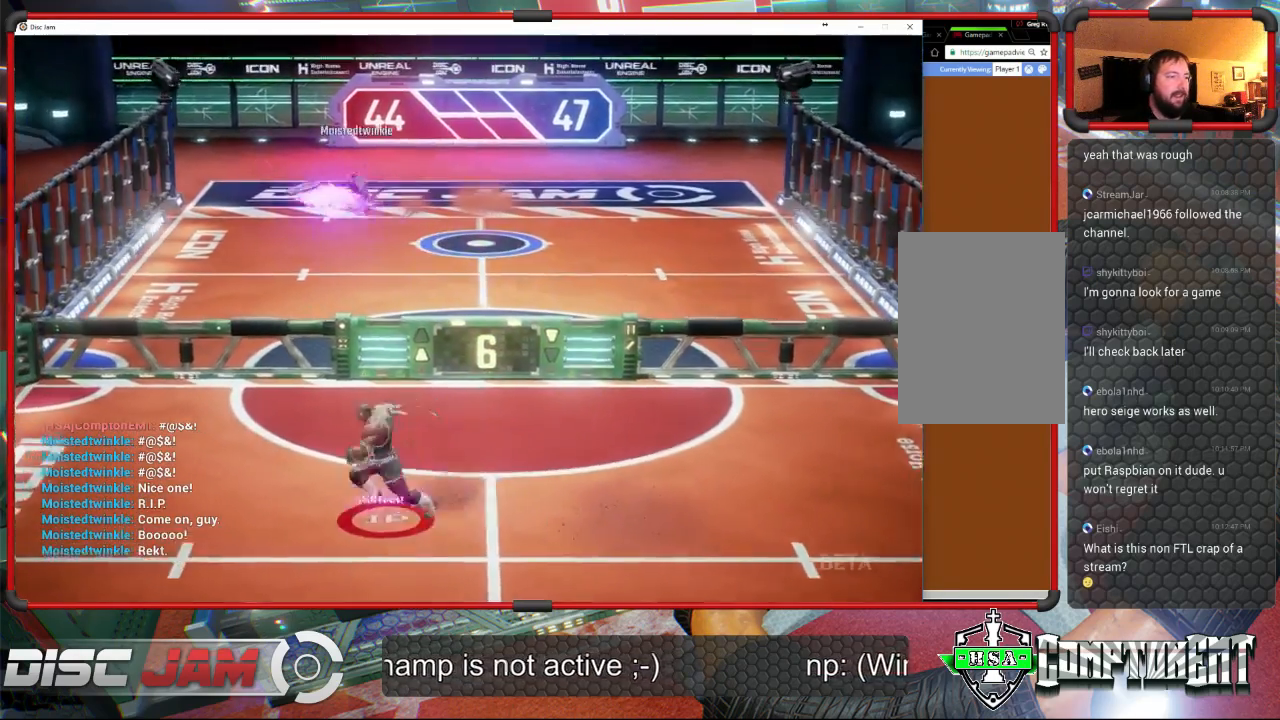
{"buttons": [], "left_stick": "down", "events": [[100, "A", "up"], [200, "left_stick", "down"]]}
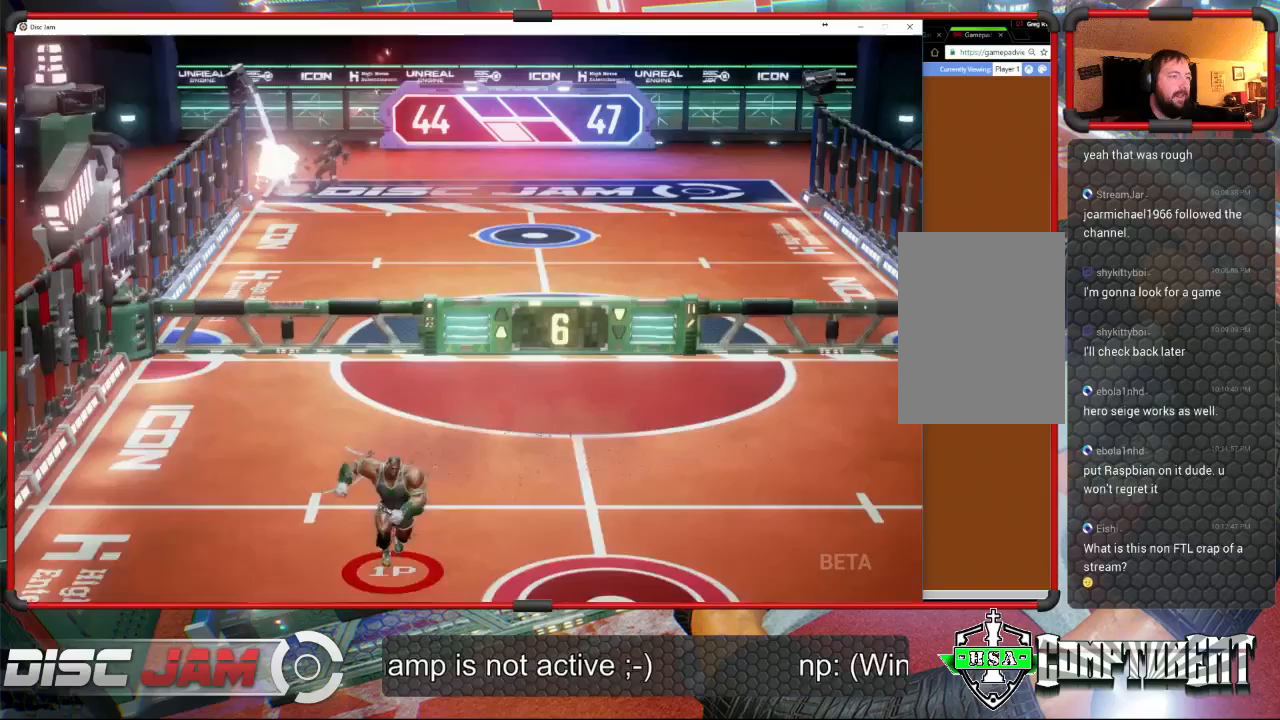
{"buttons": [], "left_stick": "right", "events": [[33, "left_stick", "center"], [133, "left_stick", "right"]]}
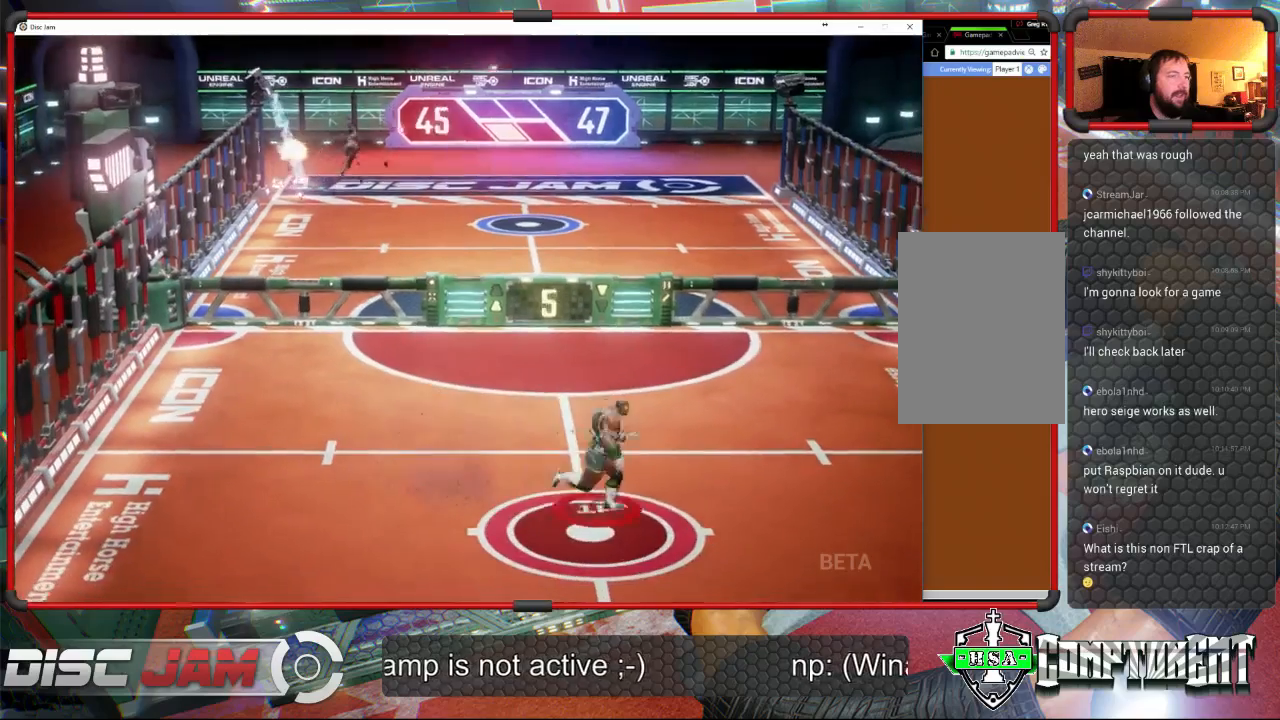
{"buttons": [], "left_stick": "center", "events": [[100, "left_stick", "center"], [167, "left_stick", "left"], [333, "left_stick", "center"]]}
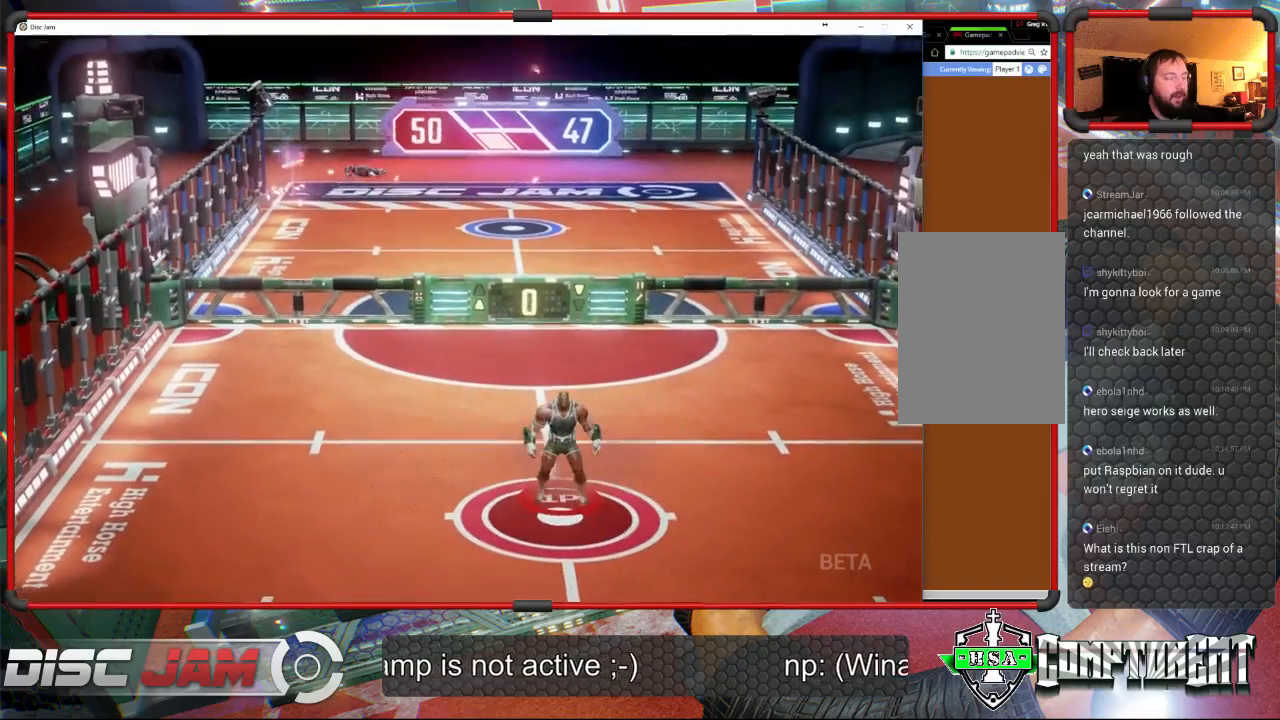
{"buttons": [], "left_stick": "center", "events": []}
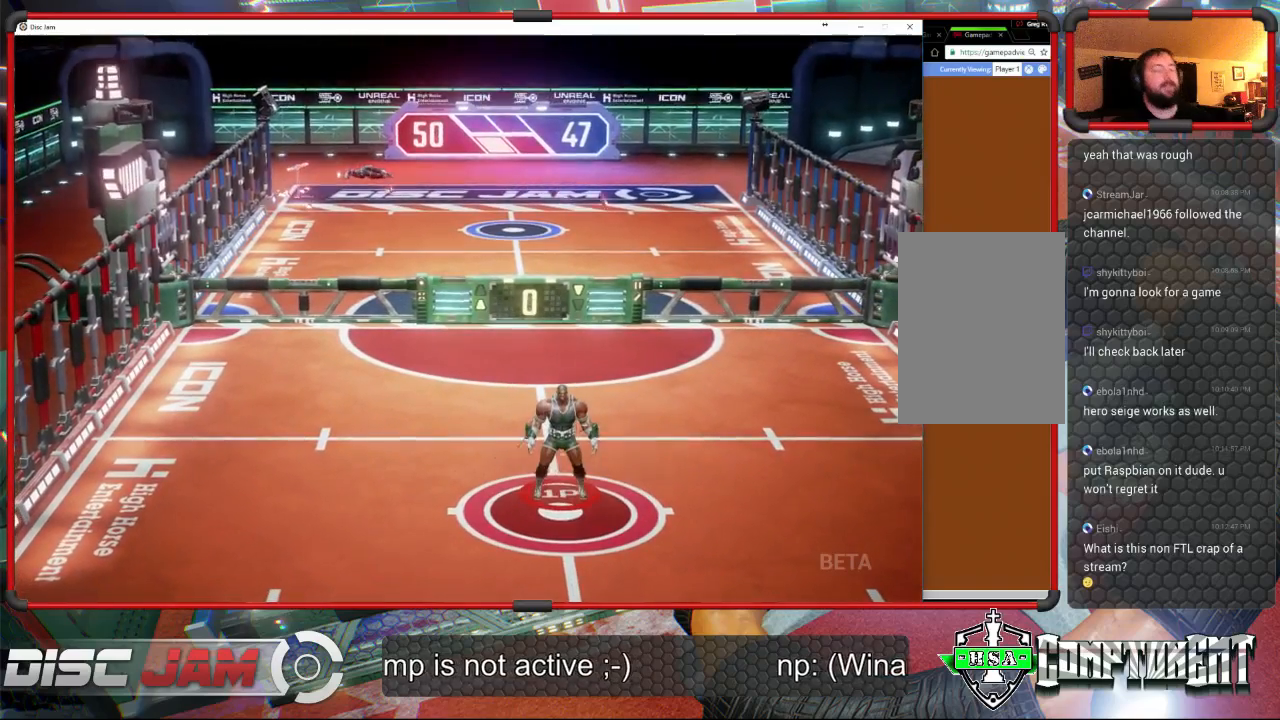
{"buttons": [], "left_stick": "center", "events": []}
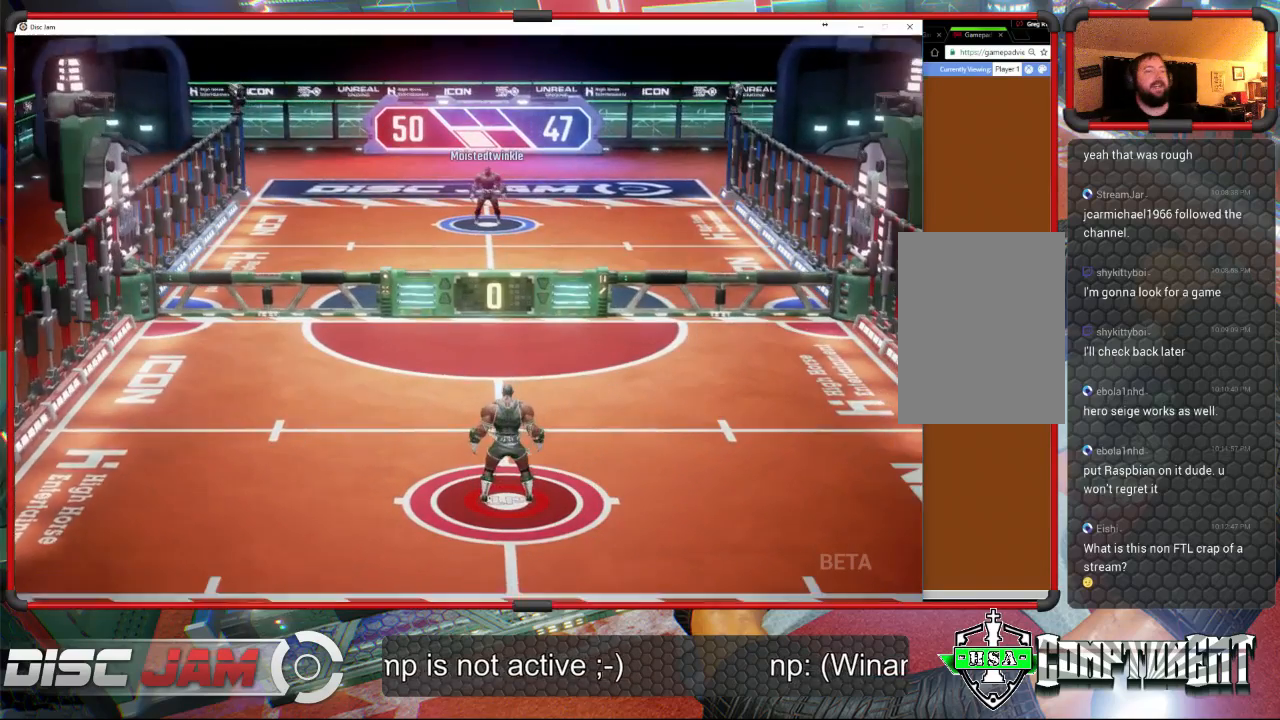
{"buttons": [], "left_stick": "center", "events": []}
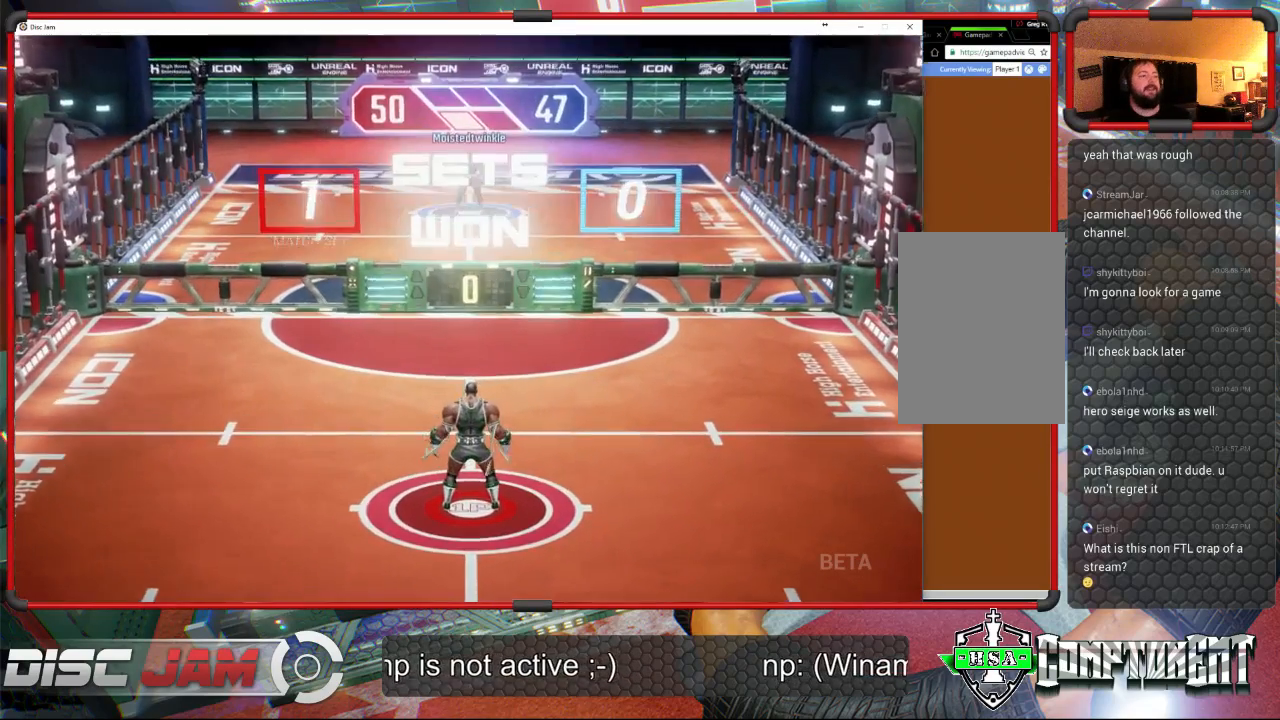
{"buttons": [], "left_stick": "center", "events": [[33, "DPAD_UP", "down"], [133, "DPAD_UP", "up"], [267, "DPAD_RIGHT", "down"], [367, "DPAD_RIGHT", "up"]]}